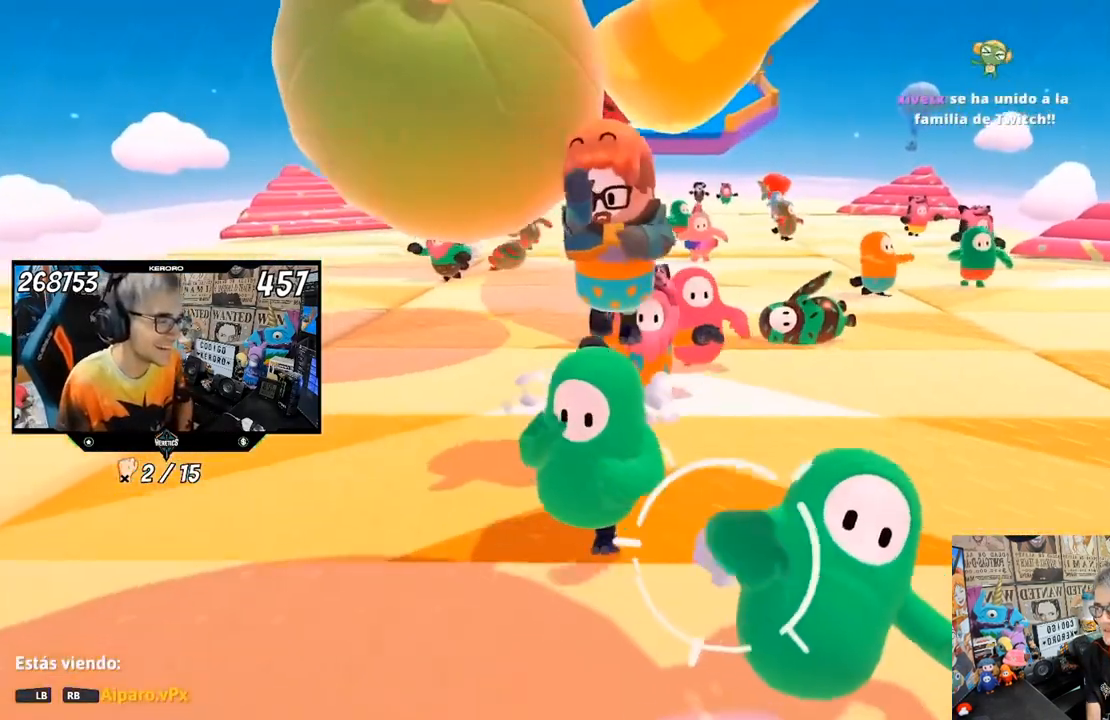
Gameplay with a controller (PlayStation layout); each line is a JSON object with the inputs held at the frame after it. "events" lists button and stick changes between this image and that frame as [ms after this image, input, new state], when the widget could be followed in between.
{"buttons": [], "left_stick": "up-left", "right_stick": "center", "events": [[167, "left_stick", "up-left"]]}
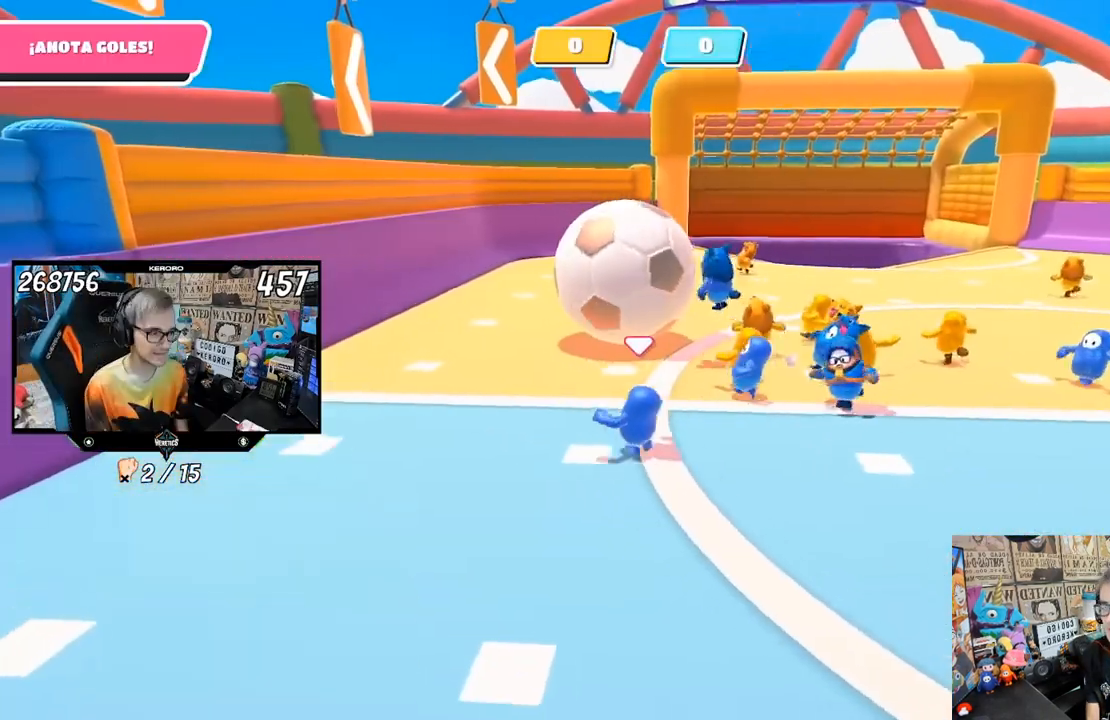
{"buttons": [], "left_stick": "up-left", "right_stick": "right", "events": [[167, "right_stick", "right"]]}
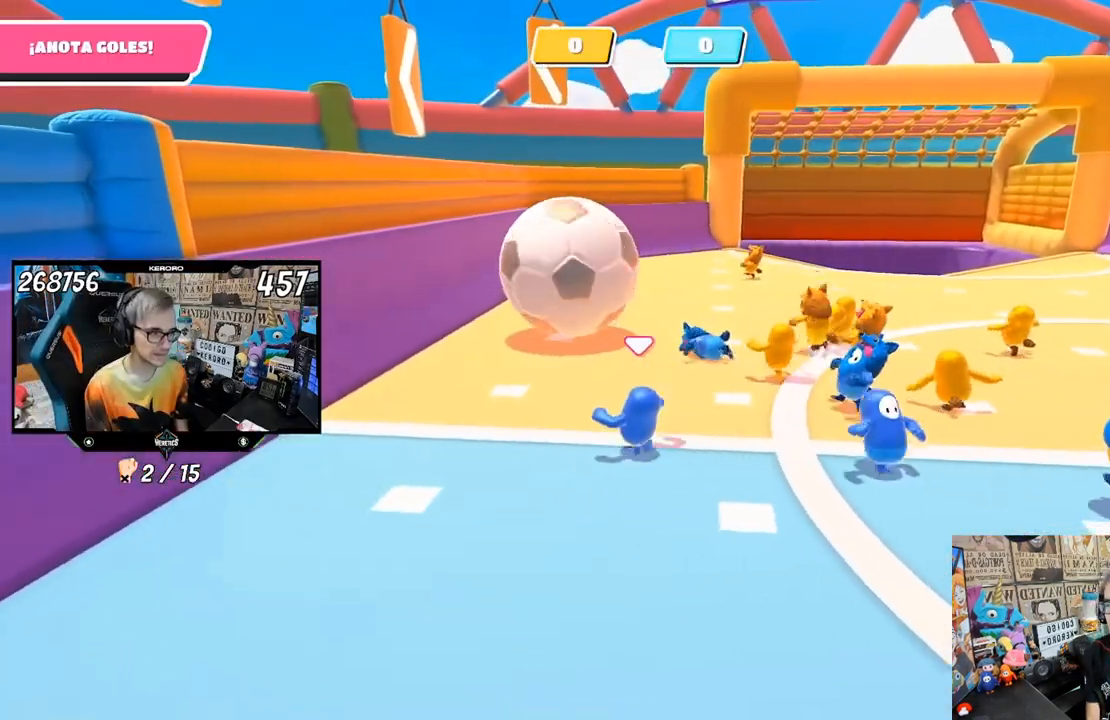
{"buttons": [], "left_stick": "up-left", "right_stick": "right", "events": []}
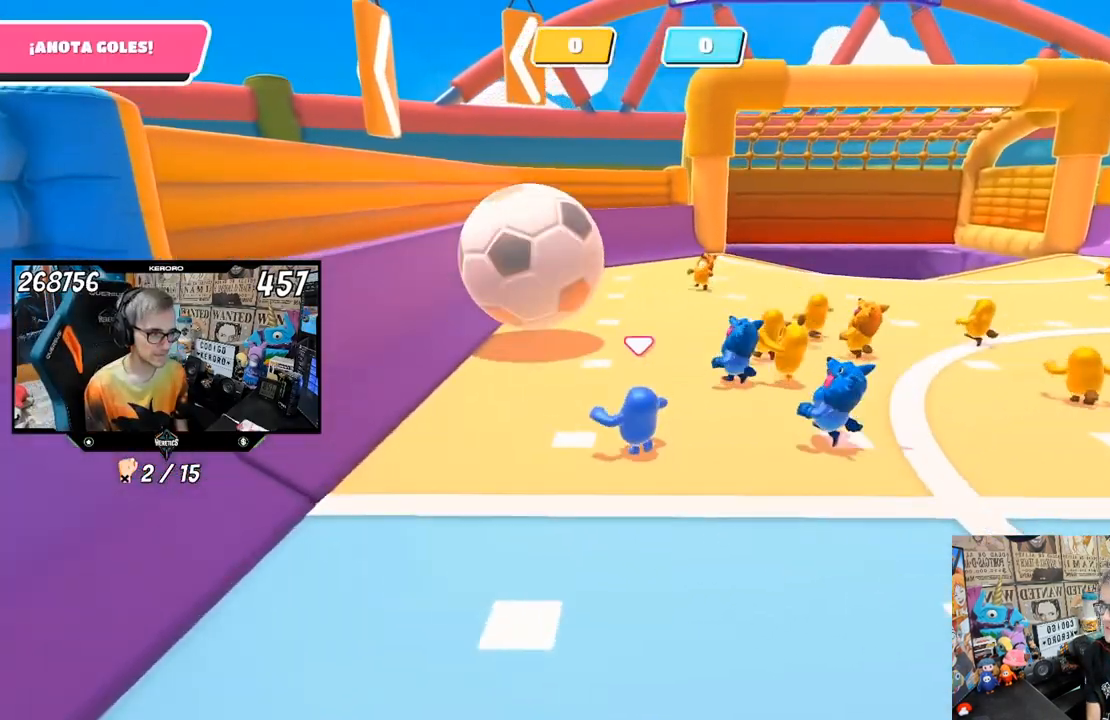
{"buttons": [], "left_stick": "up-left", "right_stick": "up-right", "events": [[67, "right_stick", "up-right"]]}
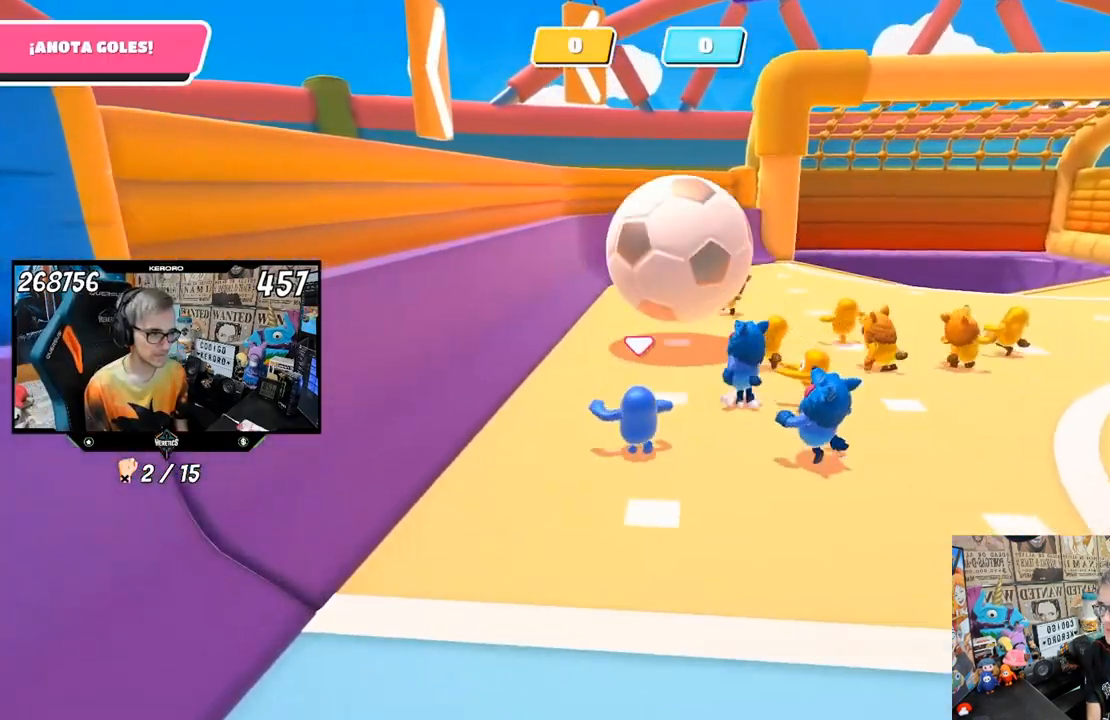
{"buttons": [], "left_stick": "up", "right_stick": "center", "events": [[17, "left_stick", "up-right"], [133, "left_stick", "down-right"], [233, "left_stick", "up"], [267, "right_stick", "center"]]}
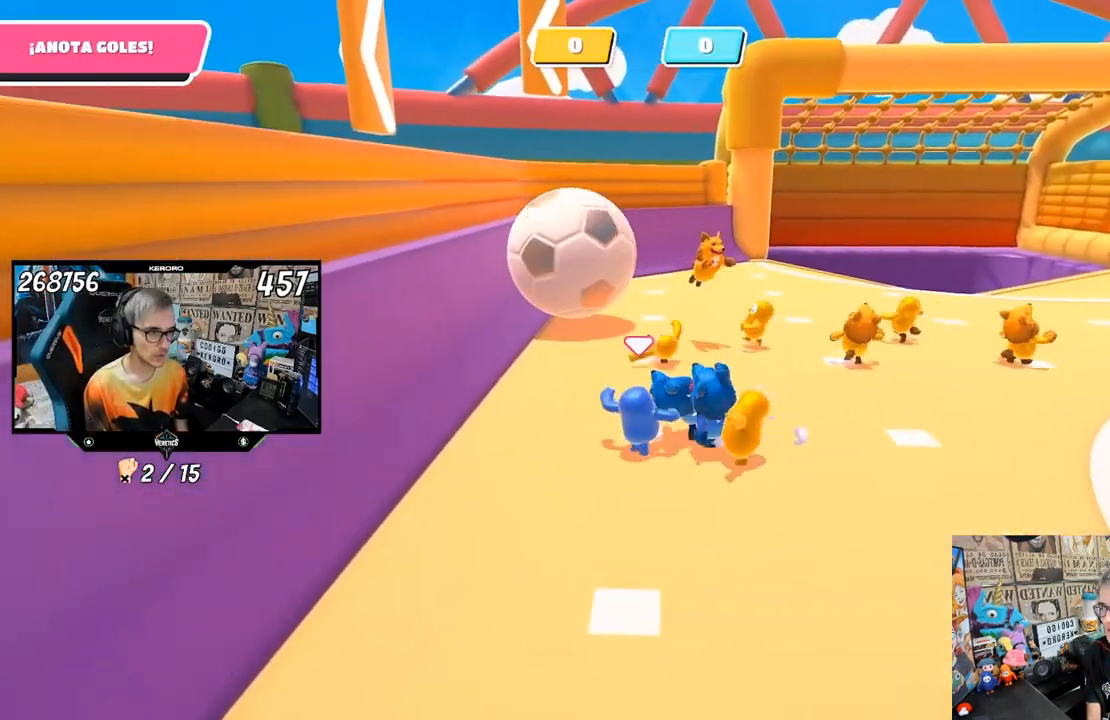
{"buttons": [], "left_stick": "up-right", "right_stick": "center", "events": [[333, "left_stick", "up-right"]]}
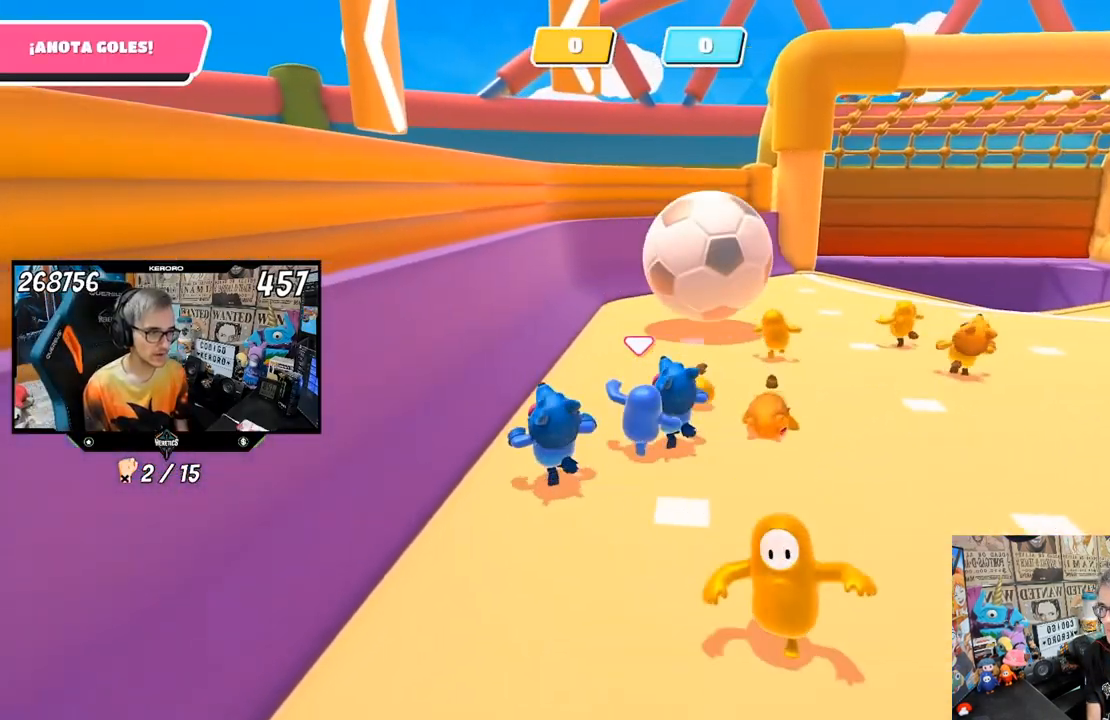
{"buttons": [], "left_stick": "up-right", "right_stick": "center", "events": []}
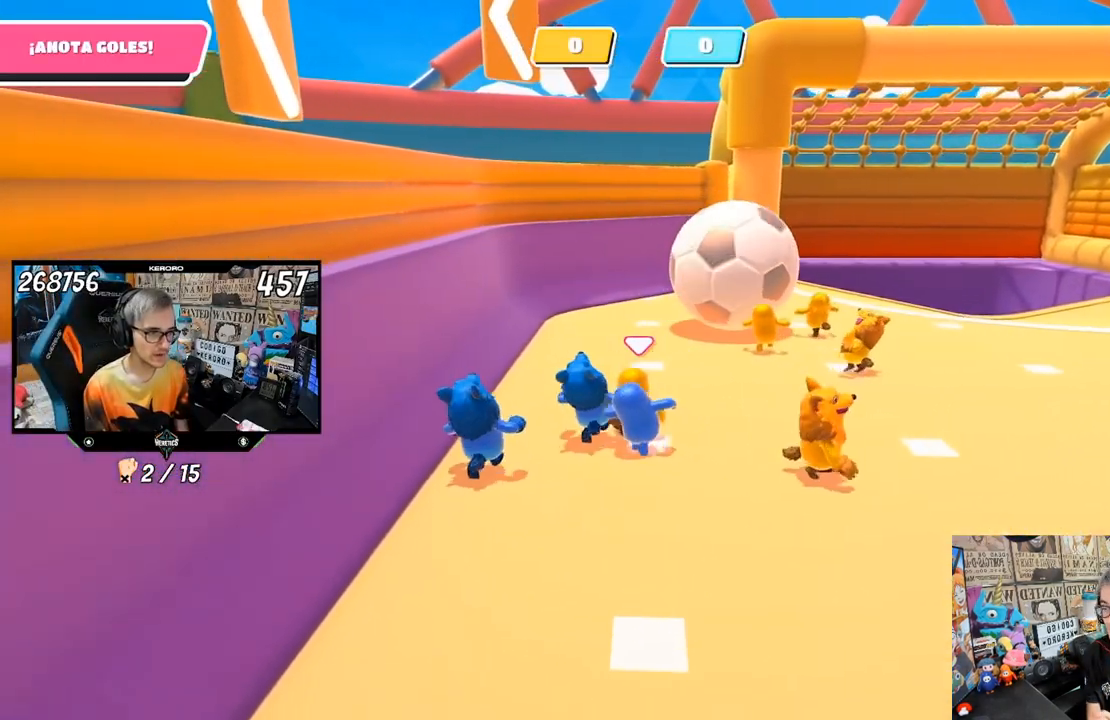
{"buttons": [], "left_stick": "up", "right_stick": "center", "events": [[50, "left_stick", "up"]]}
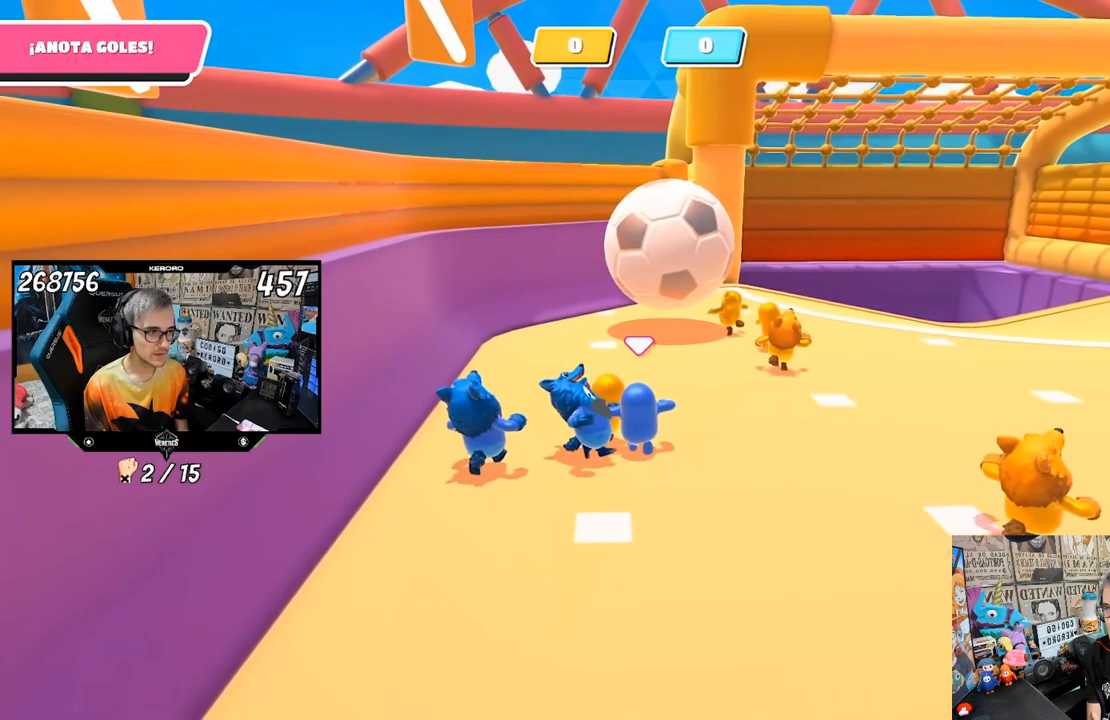
{"buttons": [], "left_stick": "up-left", "right_stick": "center", "events": [[283, "left_stick", "up-left"]]}
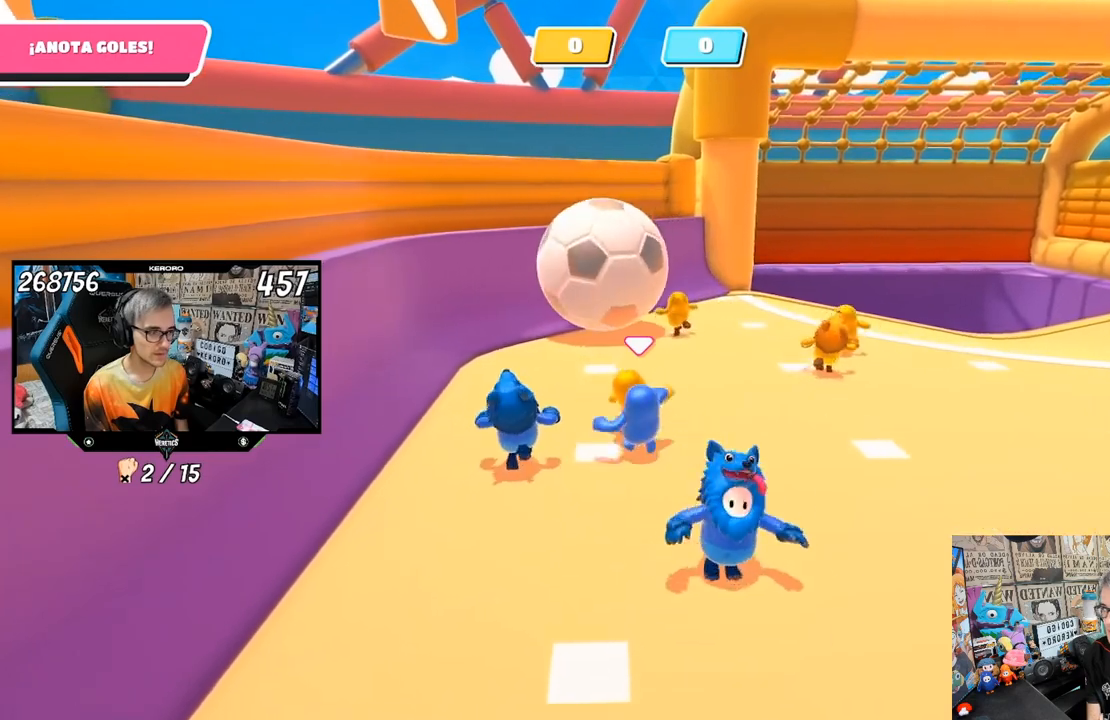
{"buttons": [], "left_stick": "up", "right_stick": "center", "events": [[200, "left_stick", "right"], [367, "left_stick", "up"]]}
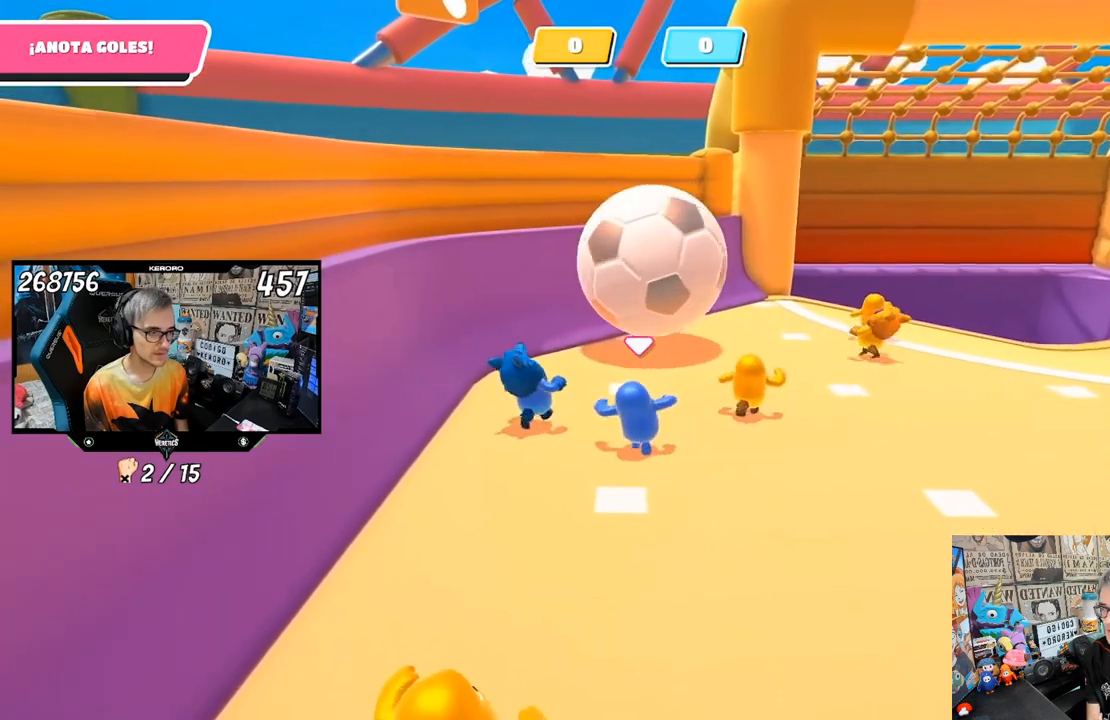
{"buttons": [], "left_stick": "right", "right_stick": "center", "events": [[383, "left_stick", "right"]]}
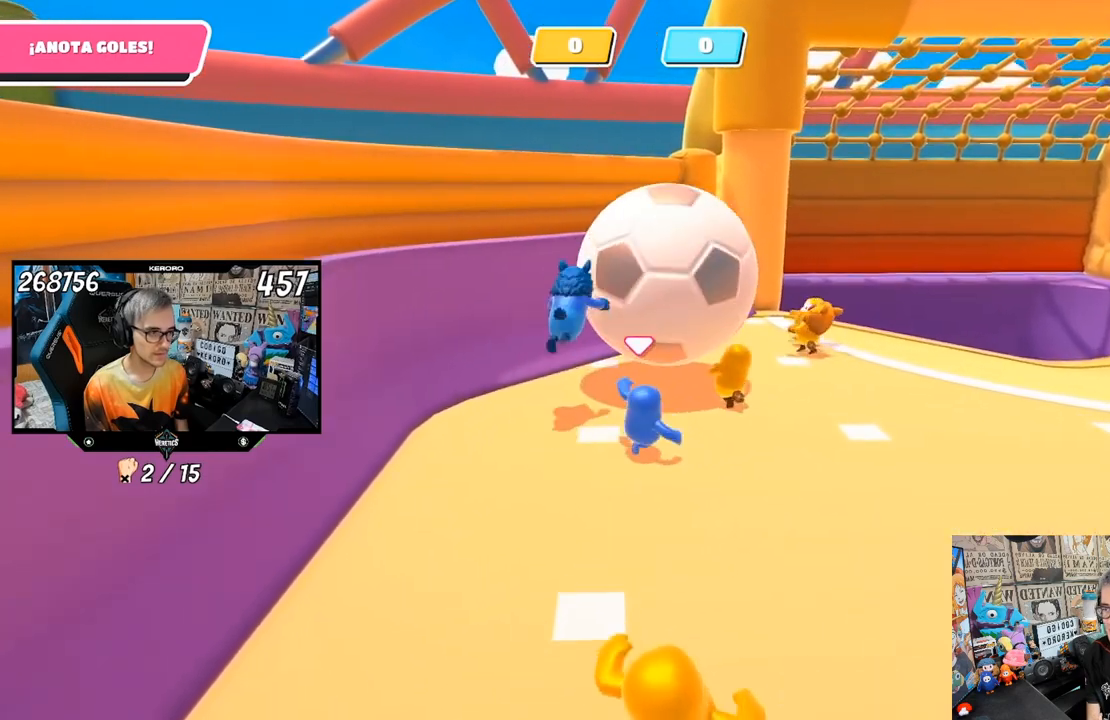
{"buttons": [], "left_stick": "down-left", "right_stick": "center", "events": [[400, "left_stick", "down-left"]]}
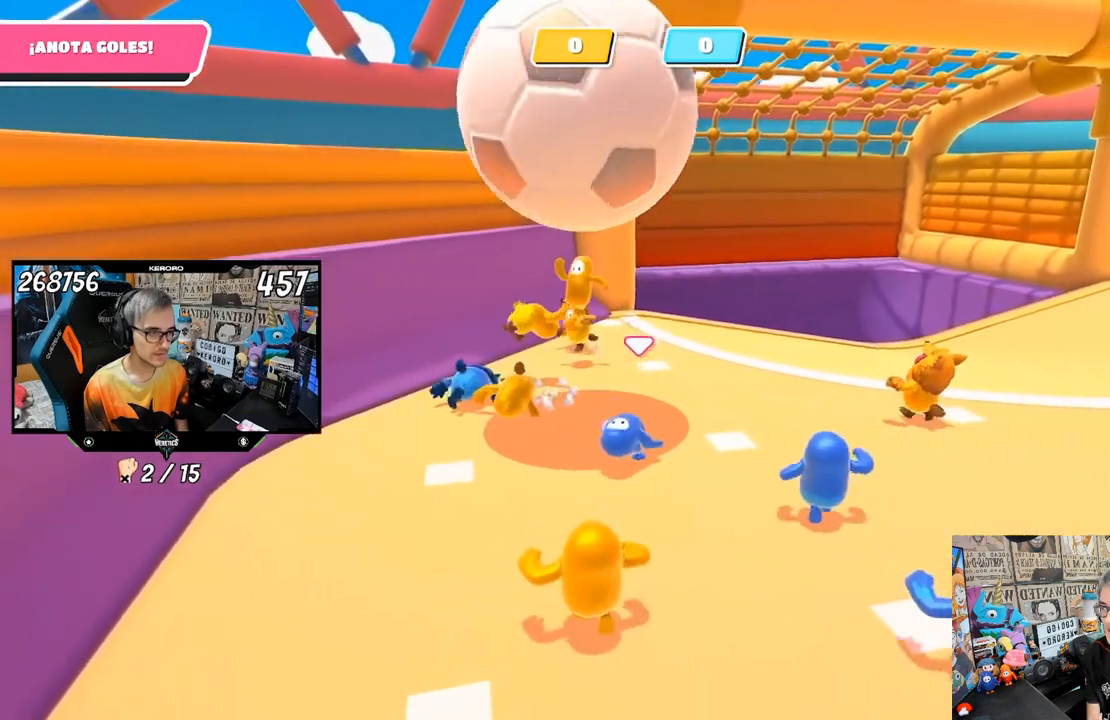
{"buttons": [], "left_stick": "right", "right_stick": "center", "events": [[100, "left_stick", "right"], [200, "left_stick", "up"], [300, "left_stick", "down-right"], [433, "left_stick", "right"]]}
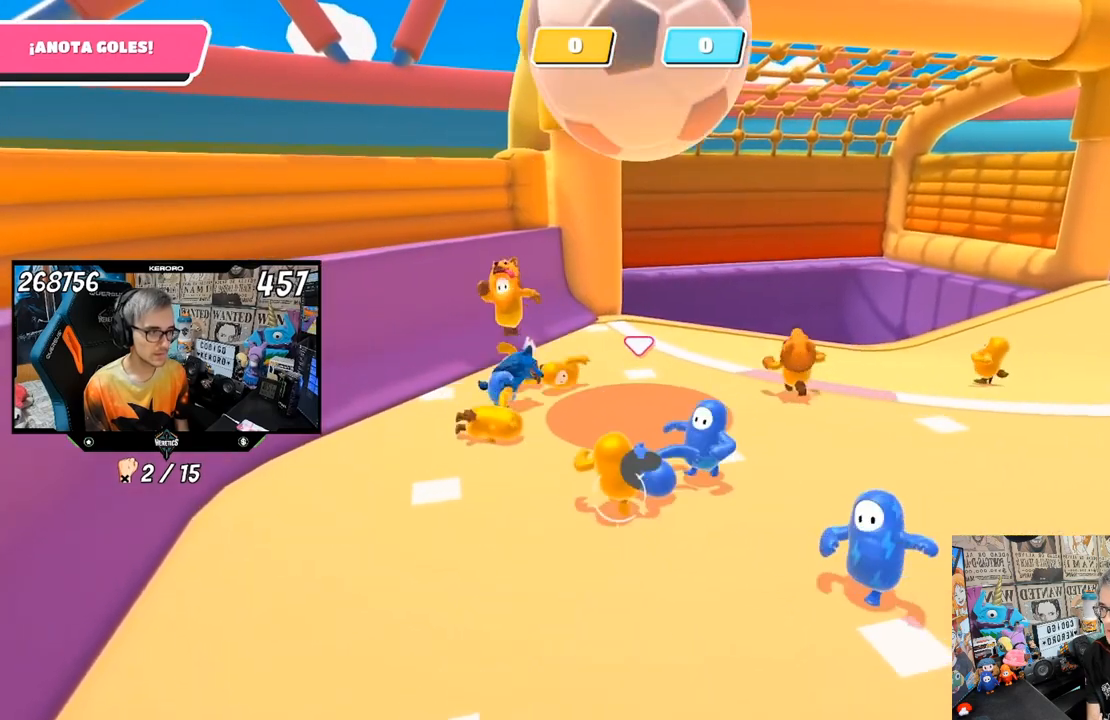
{"buttons": [], "left_stick": "right", "right_stick": "center", "events": [[100, "left_stick", "down-right"], [267, "left_stick", "right"]]}
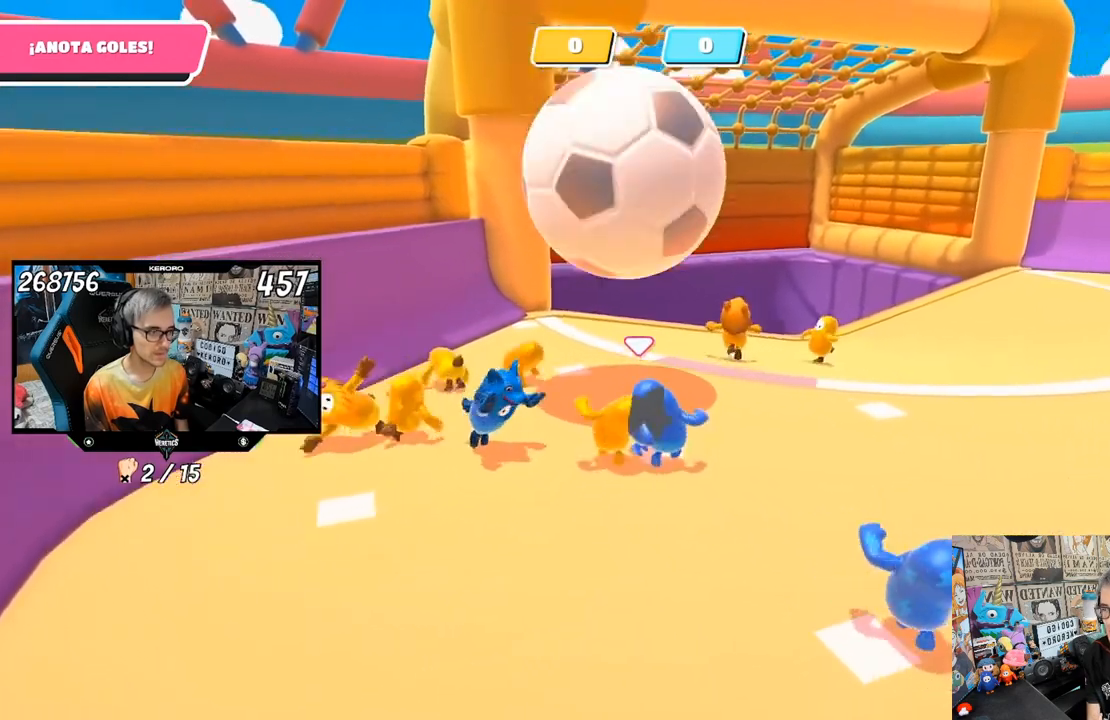
{"buttons": [], "left_stick": "right", "right_stick": "center", "events": [[117, "left_stick", "up-right"], [267, "left_stick", "right"]]}
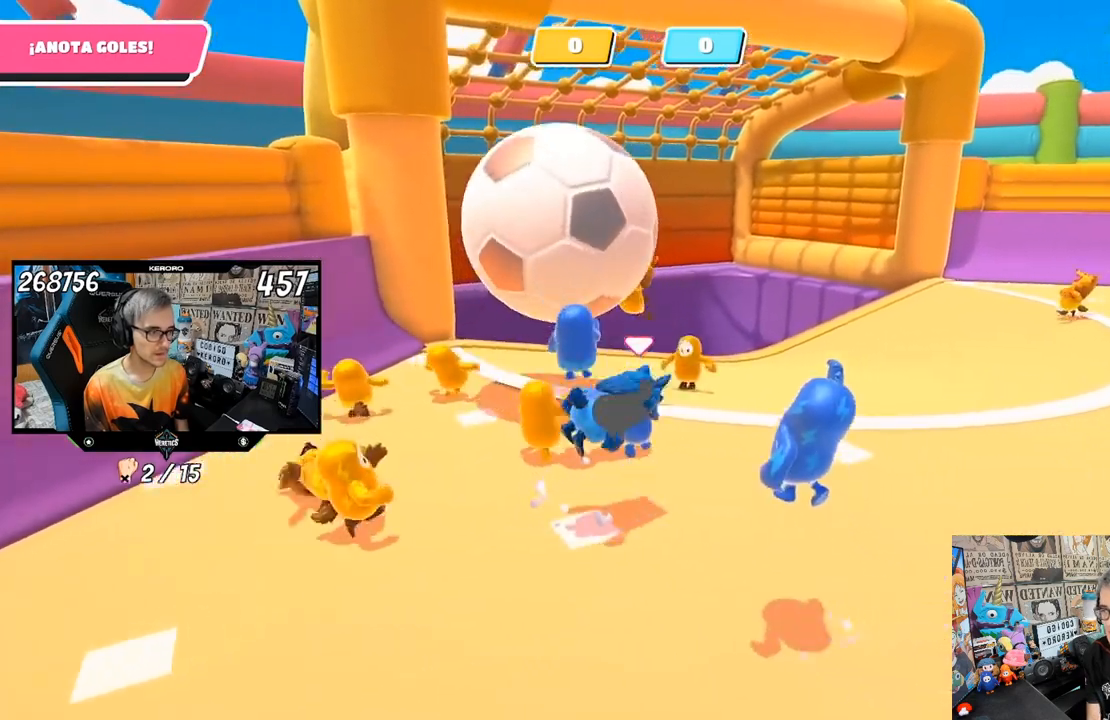
{"buttons": [], "left_stick": "down", "right_stick": "left", "events": [[83, "left_stick", "up-right"], [317, "left_stick", "down-right"], [317, "right_stick", "left"], [450, "left_stick", "down"]]}
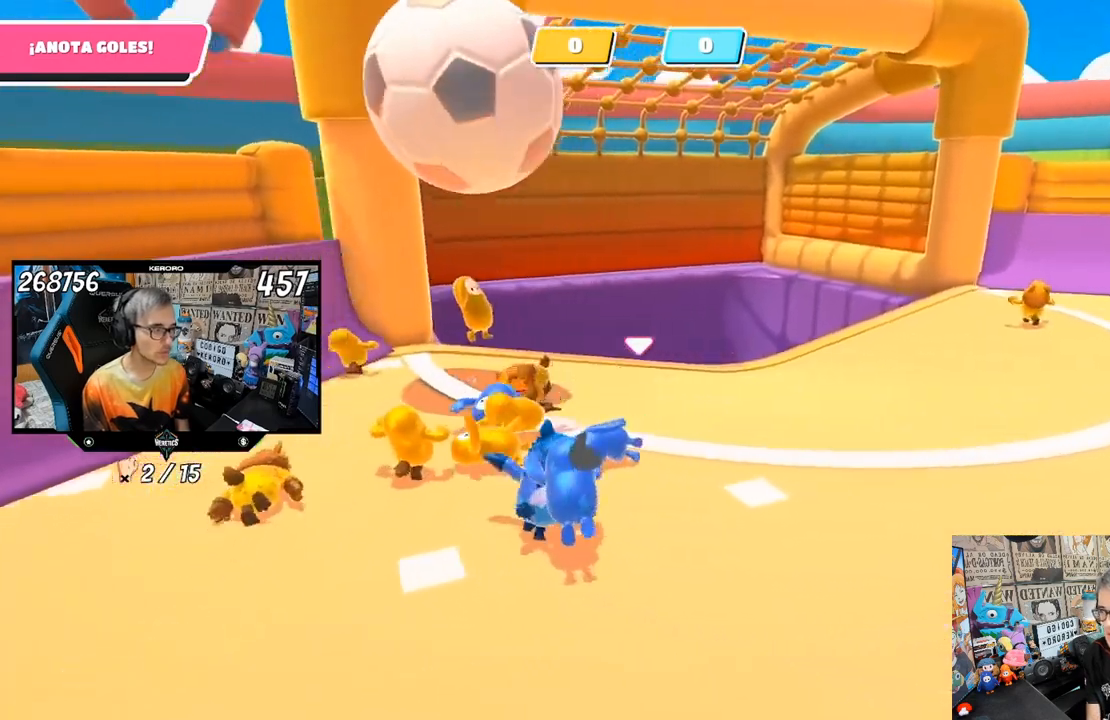
{"buttons": [], "left_stick": "up-right", "right_stick": "center", "events": [[200, "right_stick", "center"], [267, "left_stick", "right"], [317, "left_stick", "up-right"]]}
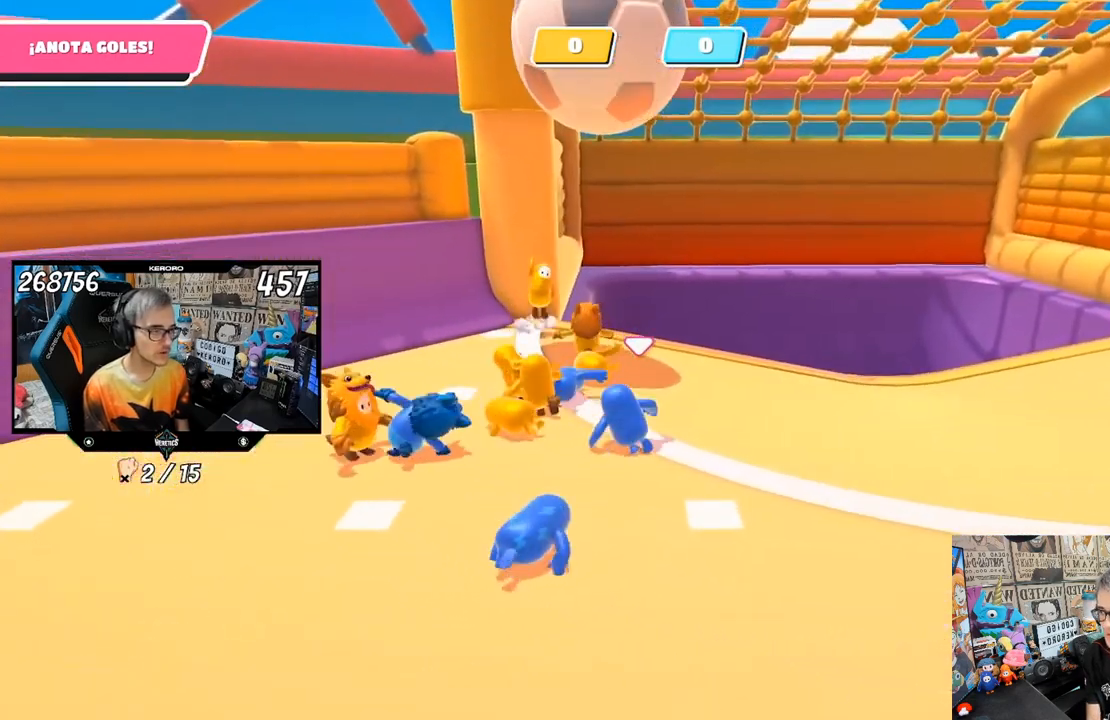
{"buttons": ["CROSS", "SQUARE"], "left_stick": "up", "right_stick": "center", "events": [[200, "left_stick", "up"], [333, "CROSS", "down"], [417, "SQUARE", "down"]]}
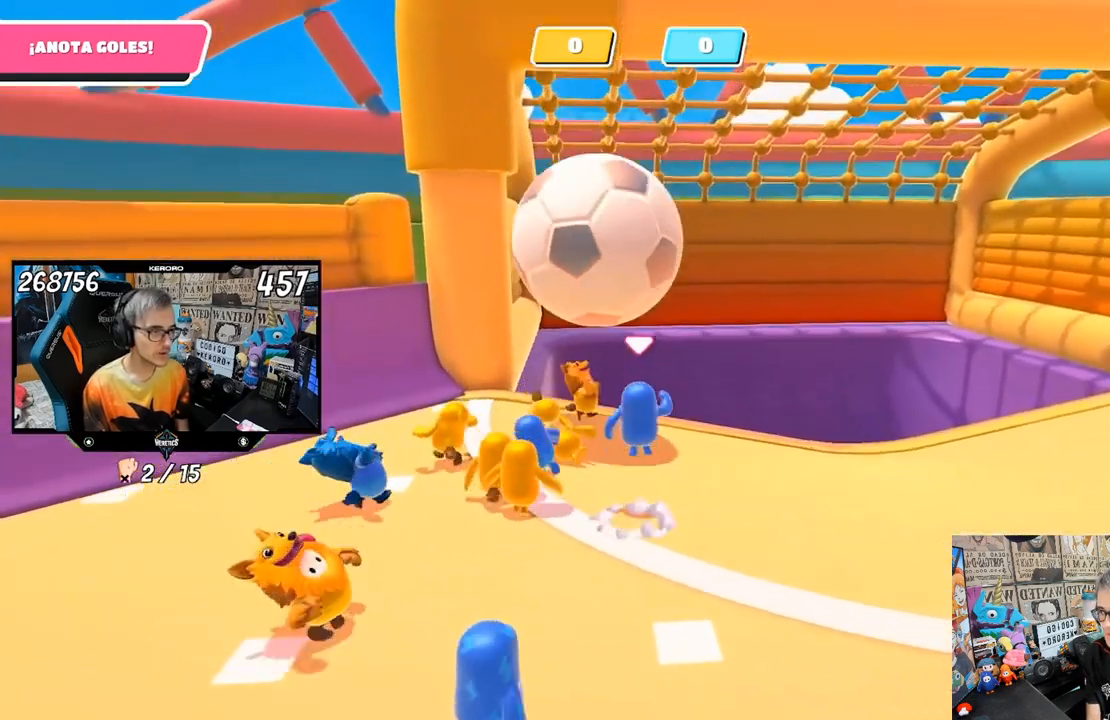
{"buttons": [], "left_stick": "down-right", "right_stick": "center", "events": [[17, "CROSS", "up"], [17, "SQUARE", "up"], [50, "SQUARE", "down"], [100, "SQUARE", "up"], [167, "SQUARE", "down"], [233, "SQUARE", "up"], [300, "SQUARE", "down"], [367, "SQUARE", "up"], [400, "left_stick", "right"], [450, "left_stick", "down-right"]]}
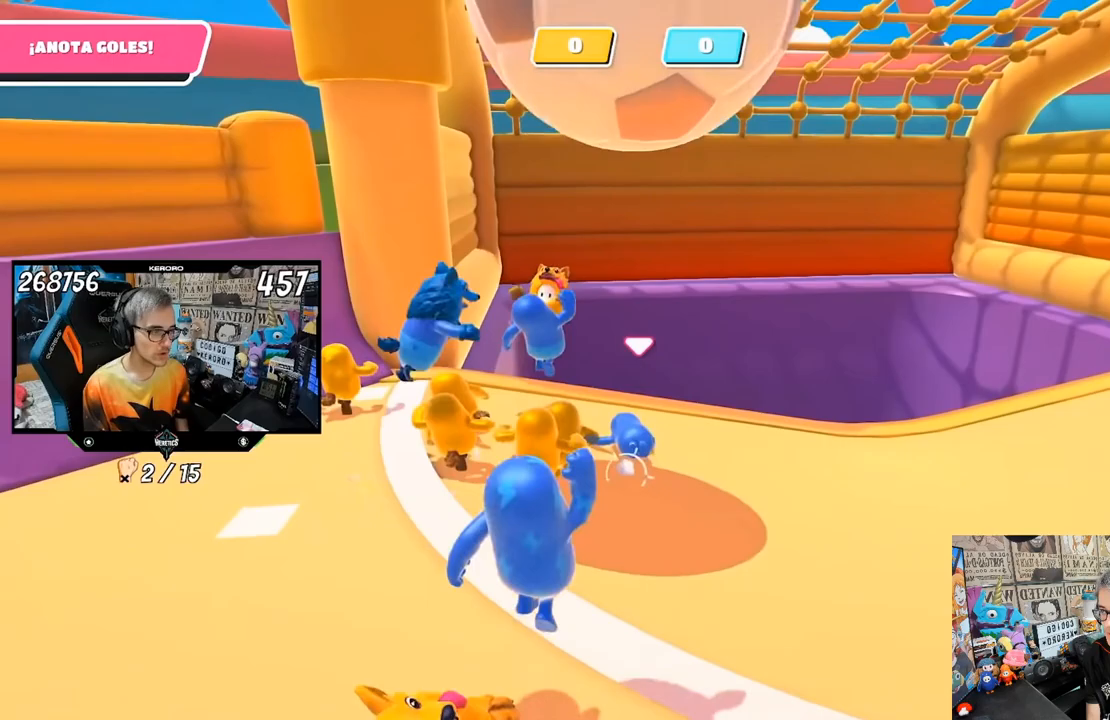
{"buttons": [], "left_stick": "up-right", "right_stick": "right", "events": [[133, "right_stick", "right"], [200, "left_stick", "right"], [467, "left_stick", "up-right"]]}
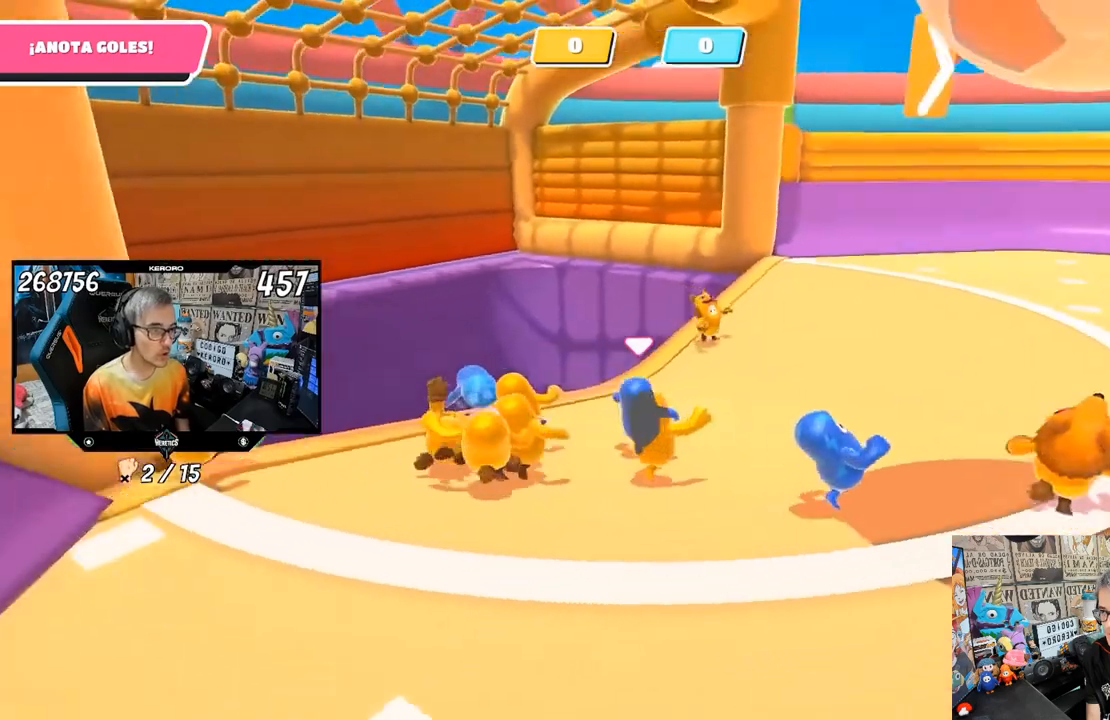
{"buttons": [], "left_stick": "right", "right_stick": "right", "events": [[133, "left_stick", "right"], [200, "right_stick", "center"], [450, "right_stick", "right"]]}
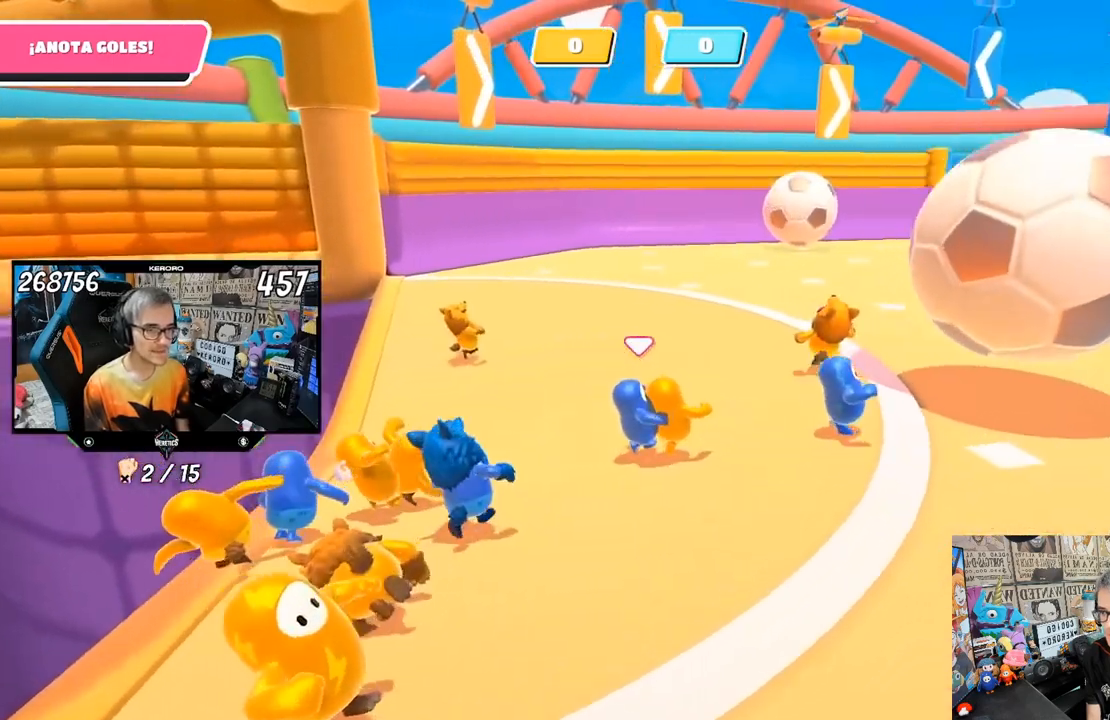
{"buttons": [], "left_stick": "up-right", "right_stick": "center", "events": [[167, "right_stick", "center"], [350, "left_stick", "up-right"]]}
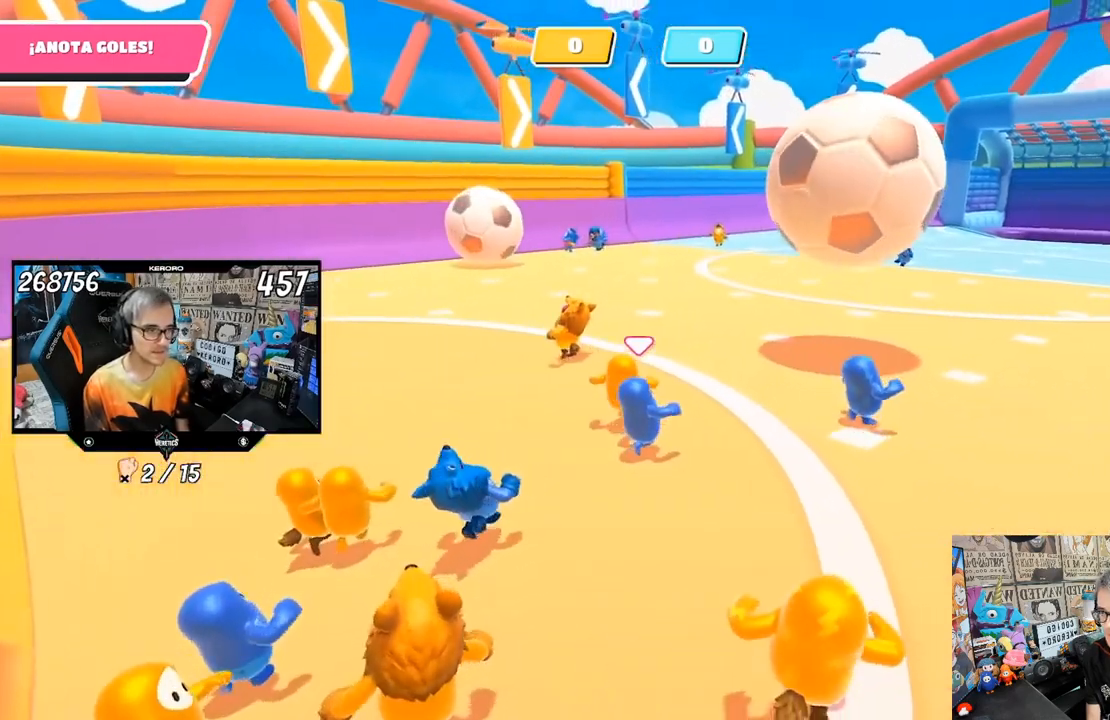
{"buttons": [], "left_stick": "up-right", "right_stick": "left", "events": [[317, "right_stick", "left"]]}
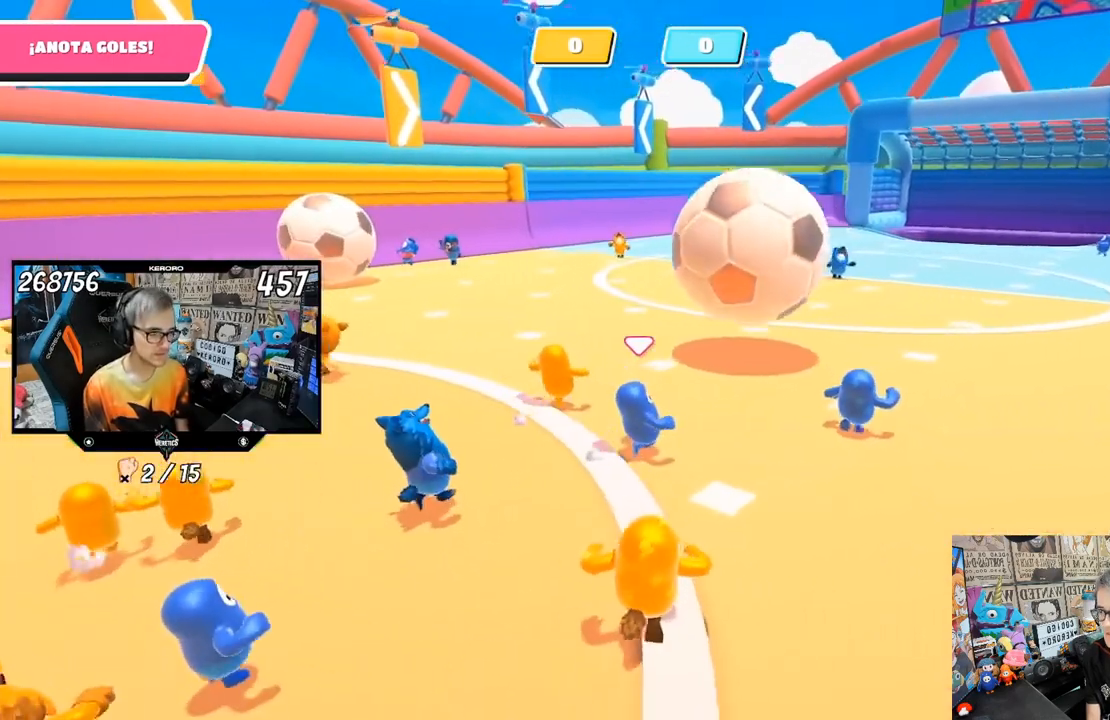
{"buttons": [], "left_stick": "right", "right_stick": "left", "events": [[383, "left_stick", "right"]]}
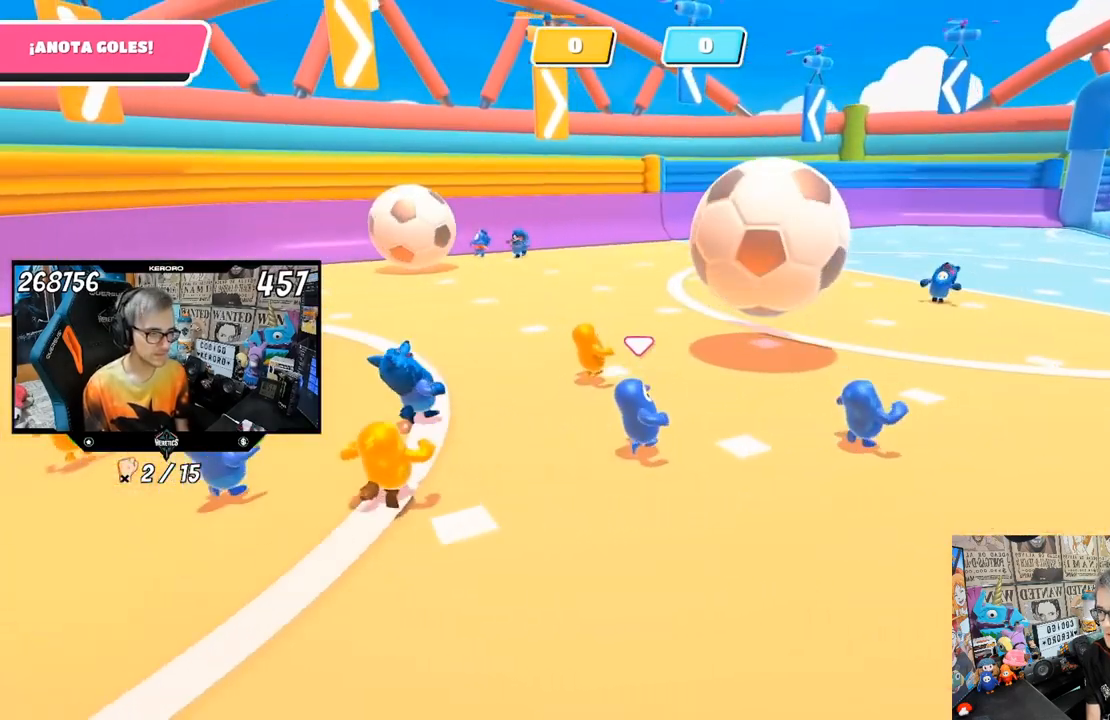
{"buttons": [], "left_stick": "right", "right_stick": "left", "events": []}
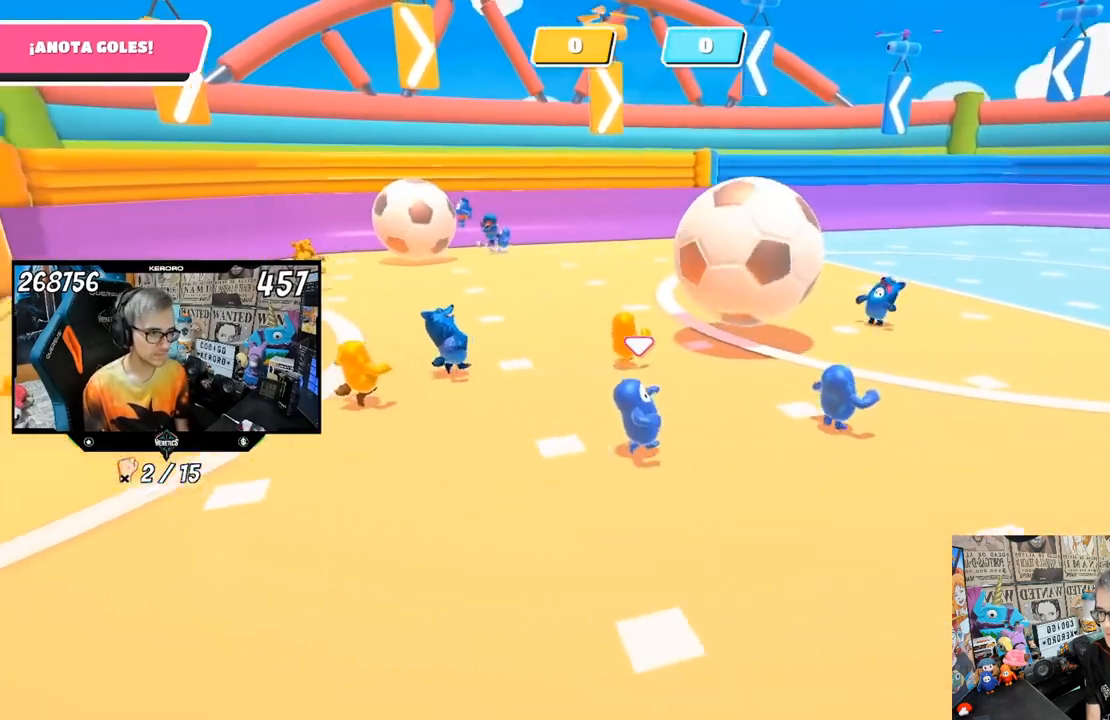
{"buttons": [], "left_stick": "right", "right_stick": "left", "events": []}
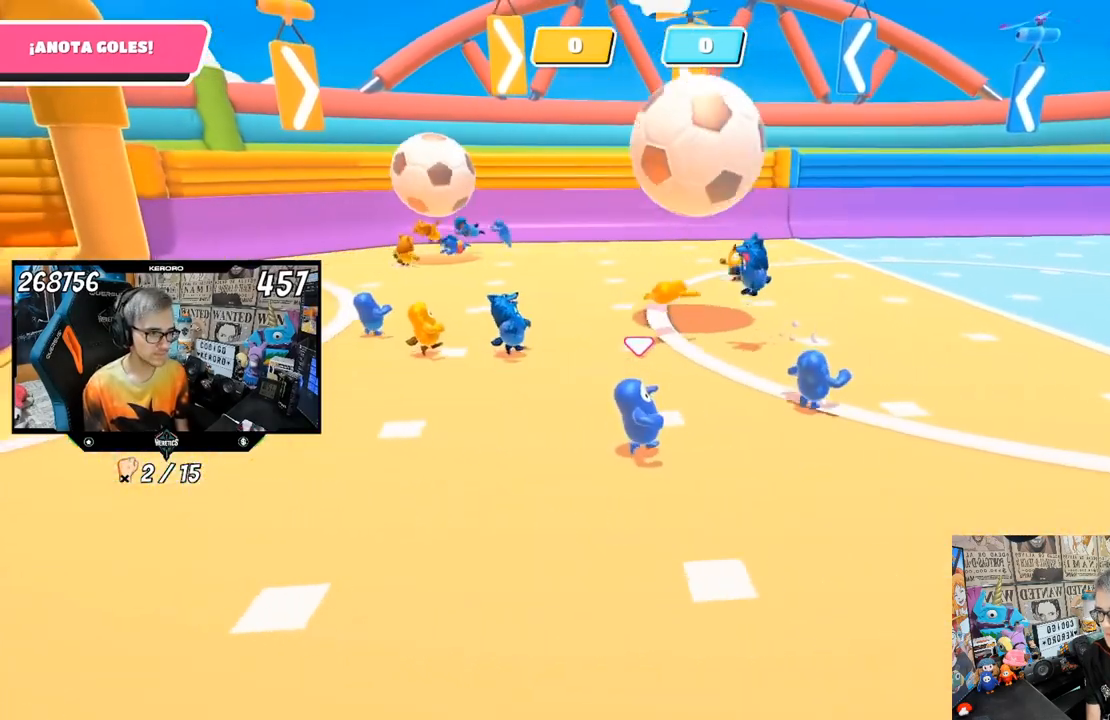
{"buttons": [], "left_stick": "up-right", "right_stick": "left", "events": [[267, "left_stick", "up-right"]]}
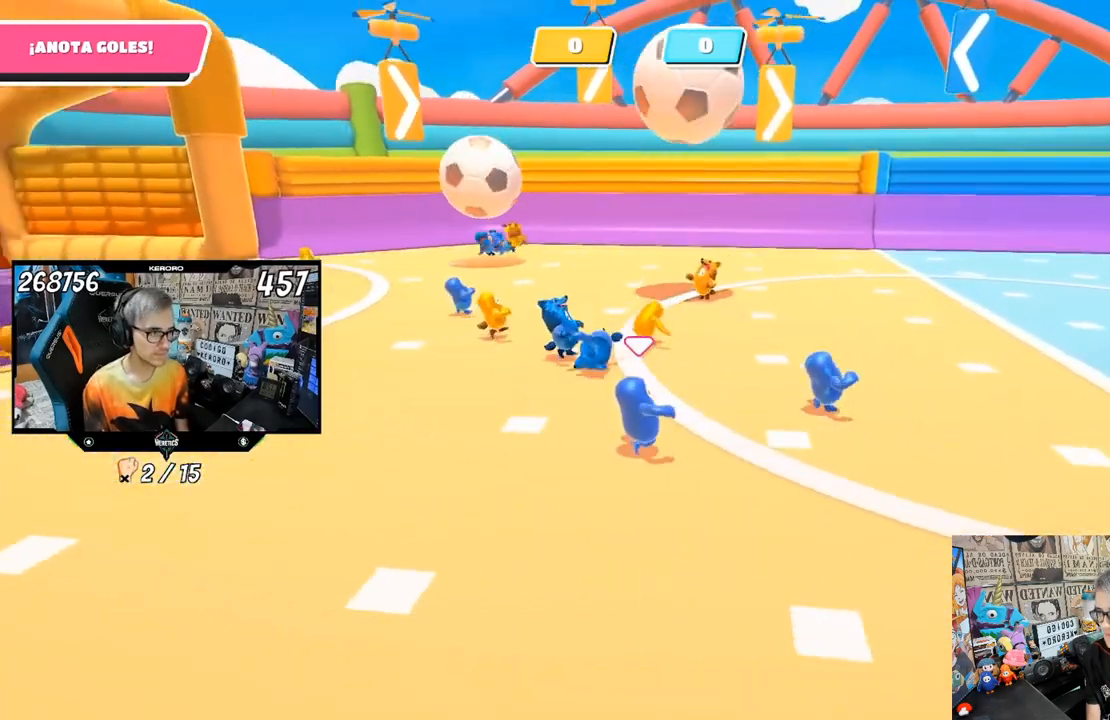
{"buttons": [], "left_stick": "up-right", "right_stick": "left", "events": []}
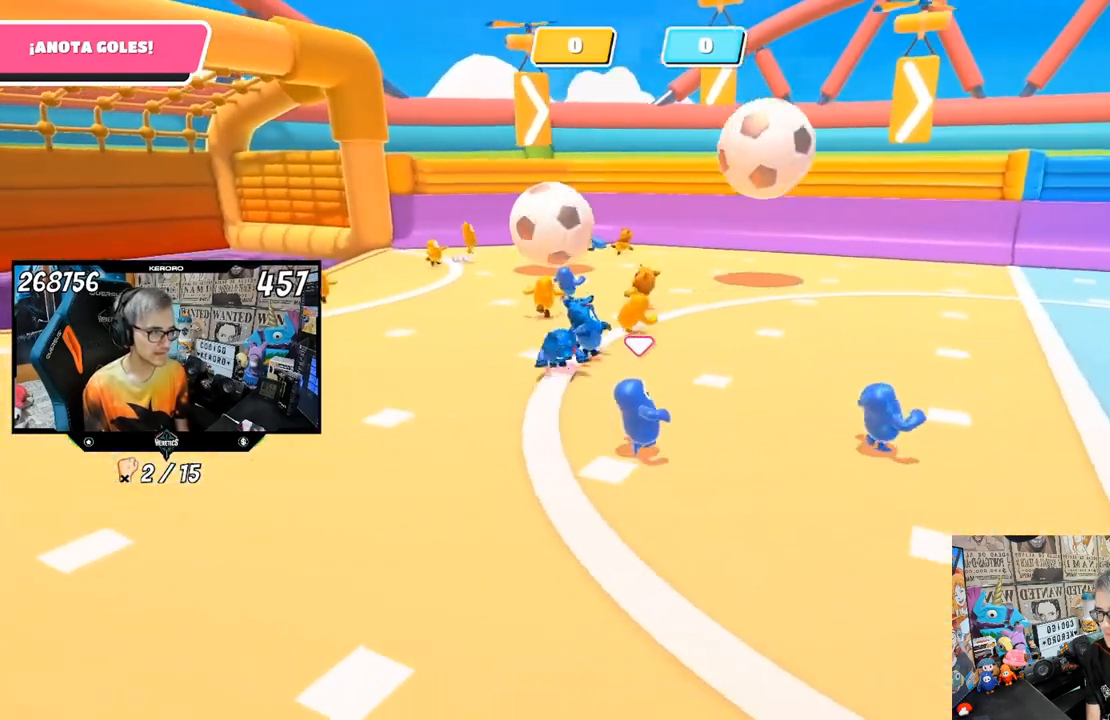
{"buttons": [], "left_stick": "up", "right_stick": "left", "events": [[133, "left_stick", "up"]]}
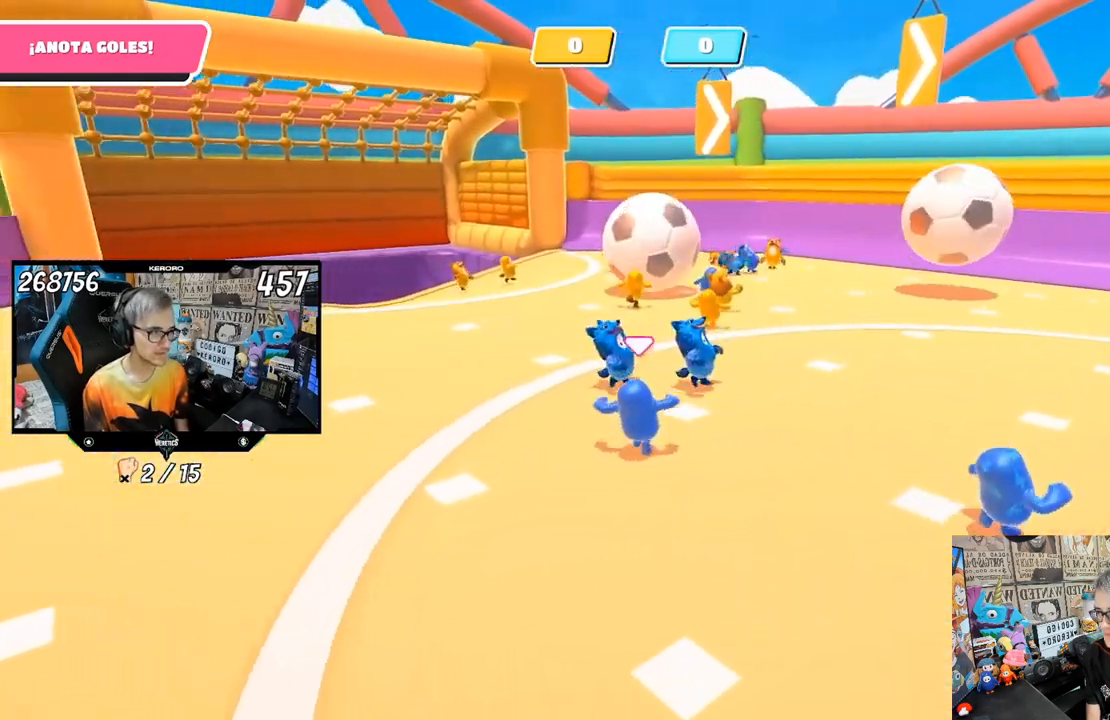
{"buttons": [], "left_stick": "up-right", "right_stick": "center", "events": [[267, "left_stick", "up-right"], [367, "right_stick", "center"]]}
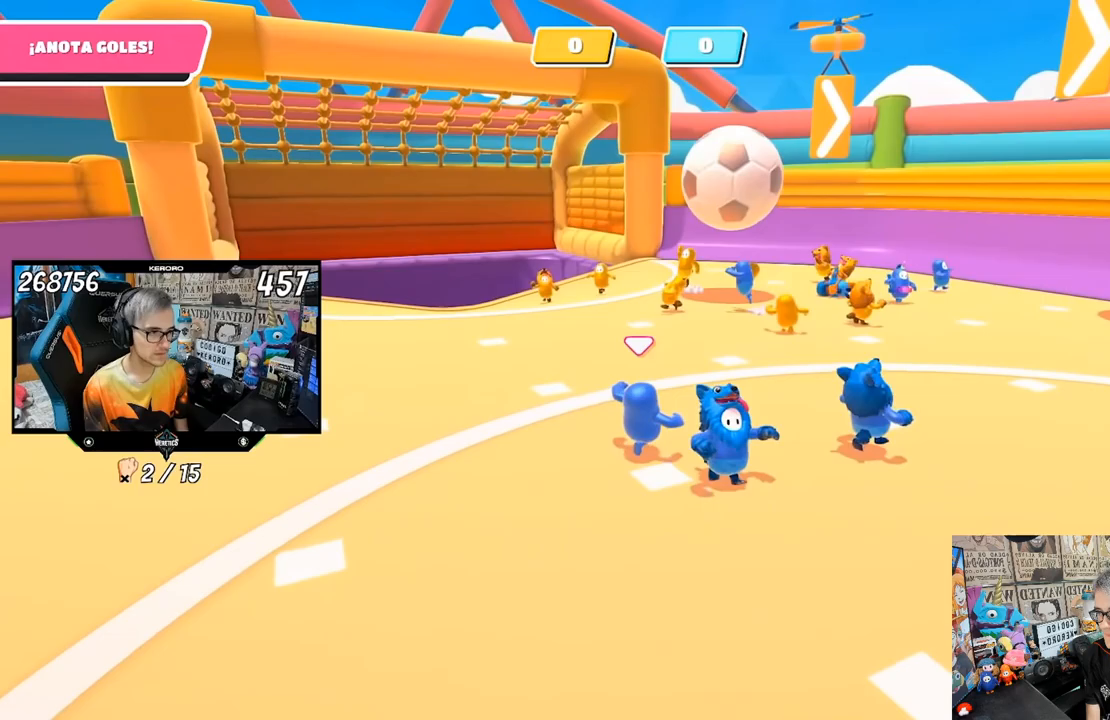
{"buttons": [], "left_stick": "up-right", "right_stick": "center", "events": [[167, "right_stick", "right"], [217, "right_stick", "center"]]}